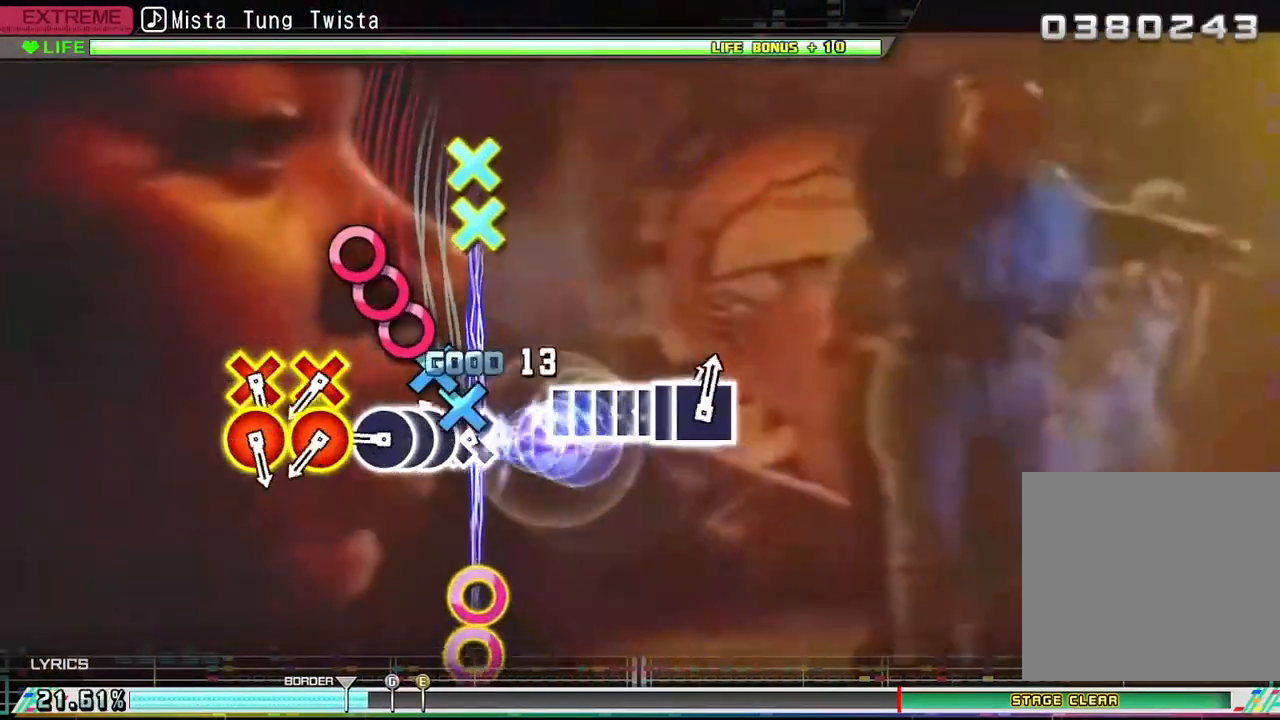
Gameplay with a controller (PlayStation layout); each line is a JSON object with the inputs held at the frame after it. "events" lists button and stick changes between this image and that frame as [ms after this image, input, new state], when the widget could be followed in between. Not read: L1.
{"buttons": ["CIRCLE"], "left_stick": "center", "right_stick": "center", "events": [[33, "CROSS", "down"], [67, "DPAD_RIGHT", "up"], [100, "CROSS", "up"], [100, "DPAD_DOWN", "down"], [183, "DPAD_DOWN", "up"], [200, "CIRCLE", "down"], [250, "DPAD_RIGHT", "down"], [317, "CIRCLE", "up"], [383, "CIRCLE", "down"], [400, "DPAD_RIGHT", "up"]]}
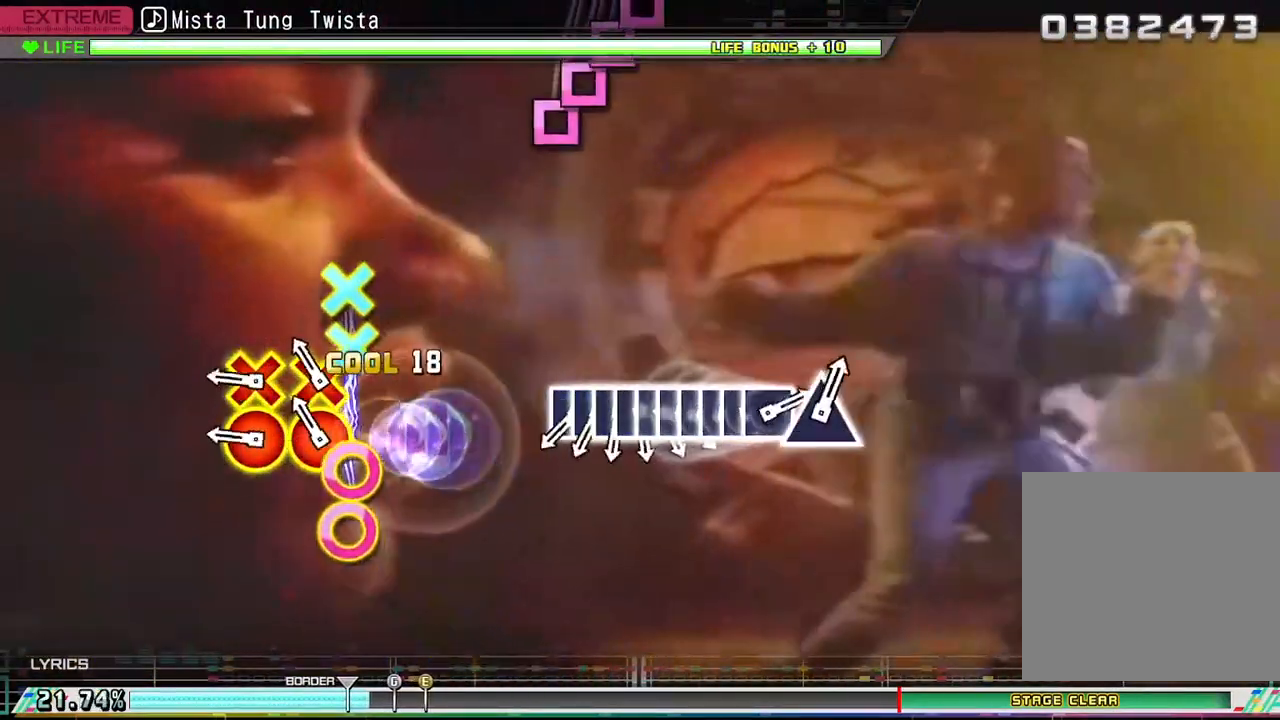
{"buttons": [], "left_stick": "center", "right_stick": "center", "events": [[17, "CIRCLE", "up"], [167, "CIRCLE", "down"], [167, "CROSS", "down"], [250, "CIRCLE", "up"], [250, "CROSS", "up"], [350, "CIRCLE", "down"], [350, "CROSS", "down"], [467, "CIRCLE", "up"], [467, "CROSS", "up"]]}
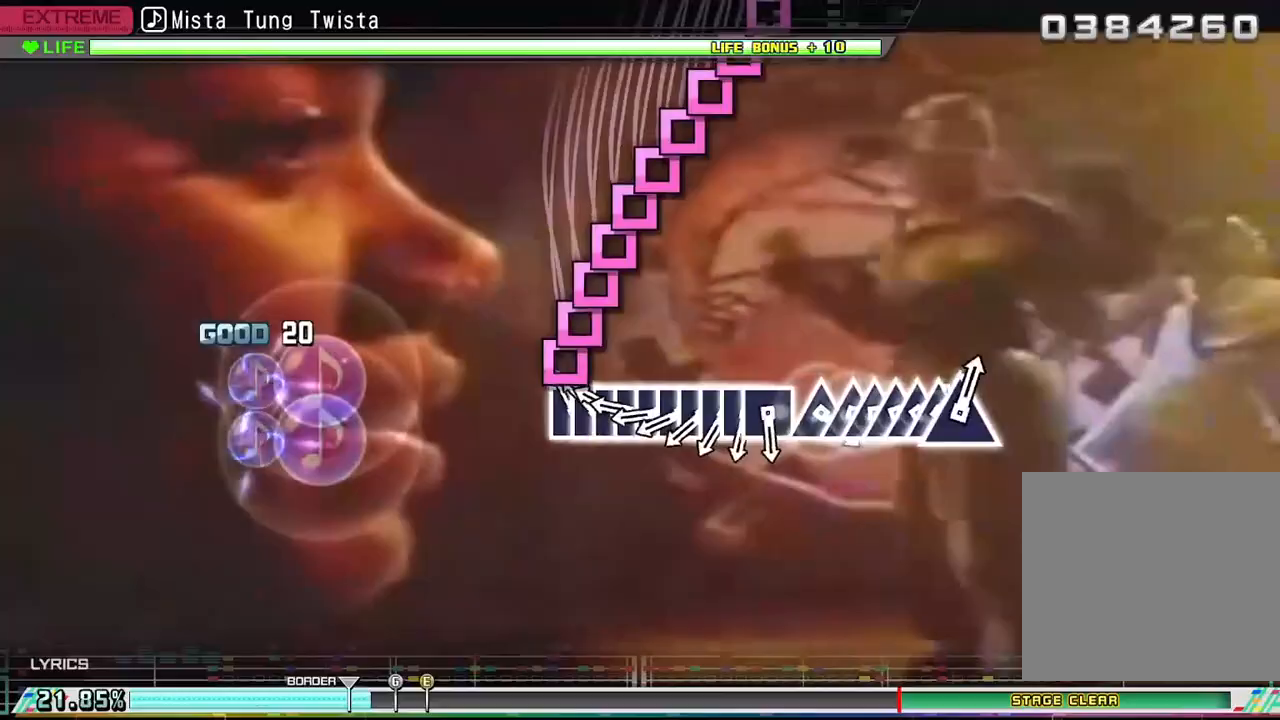
{"buttons": ["SQUARE"], "left_stick": "center", "right_stick": "center", "events": [[100, "SQUARE", "down"], [167, "SQUARE", "up"], [200, "DPAD_LEFT", "down"], [283, "SQUARE", "down"], [317, "DPAD_LEFT", "up"], [350, "SQUARE", "up"], [367, "DPAD_LEFT", "down"], [433, "DPAD_LEFT", "up"], [433, "SQUARE", "down"]]}
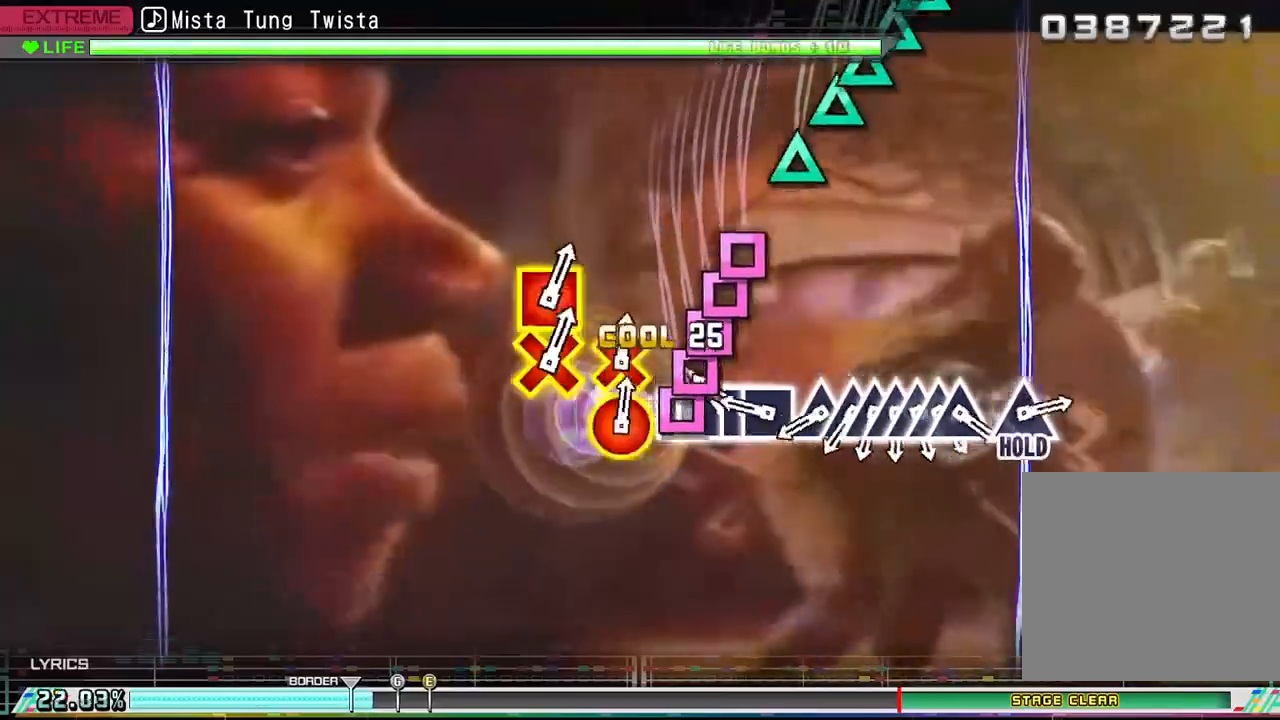
{"buttons": ["TRIANGLE"], "left_stick": "center", "right_stick": "center", "events": [[33, "DPAD_LEFT", "down"], [33, "SQUARE", "up"], [117, "DPAD_LEFT", "up"], [117, "SQUARE", "down"], [183, "SQUARE", "up"], [200, "DPAD_LEFT", "down"], [267, "DPAD_LEFT", "up"], [267, "SQUARE", "down"], [350, "SQUARE", "up"], [467, "TRIANGLE", "down"]]}
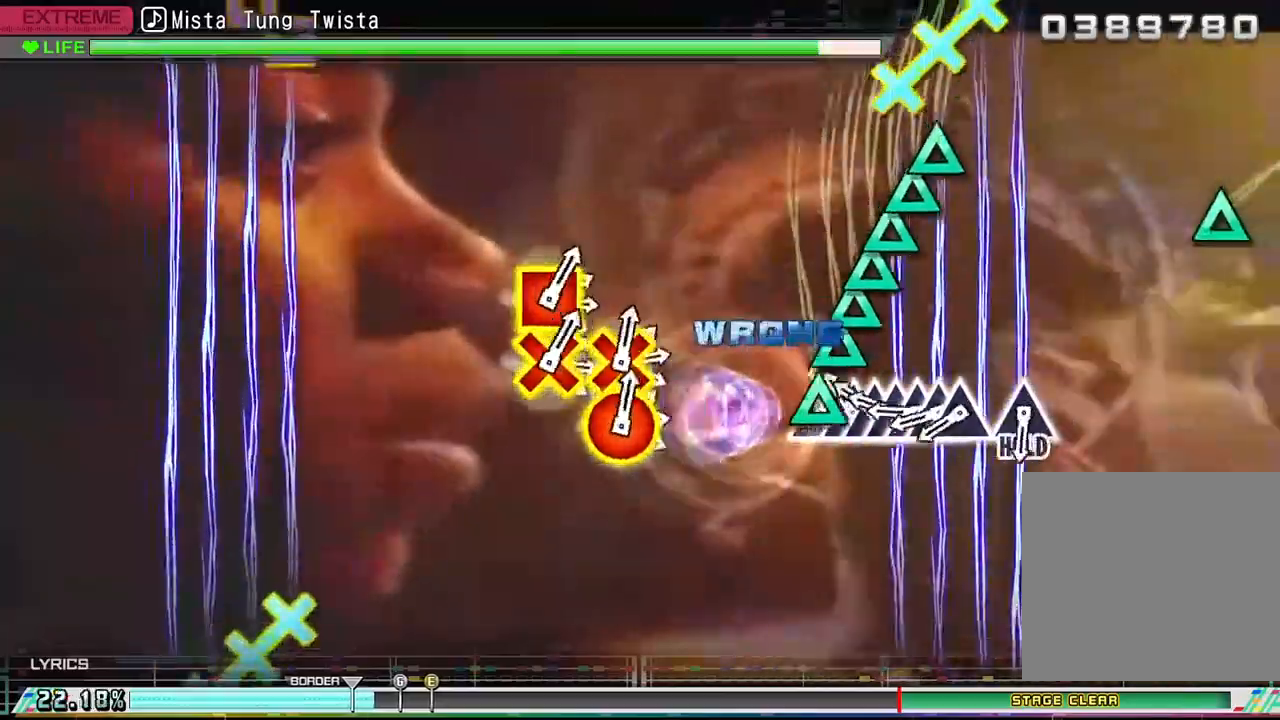
{"buttons": ["TRIANGLE", "DPAD_UP"], "left_stick": "center", "right_stick": "center", "events": [[67, "TRIANGLE", "up"], [133, "TRIANGLE", "down"], [183, "DPAD_UP", "down"], [217, "TRIANGLE", "up"], [300, "DPAD_UP", "up"], [333, "TRIANGLE", "down"], [367, "DPAD_UP", "down"], [417, "DPAD_UP", "up"], [417, "TRIANGLE", "up"], [500, "DPAD_UP", "down"], [500, "TRIANGLE", "down"]]}
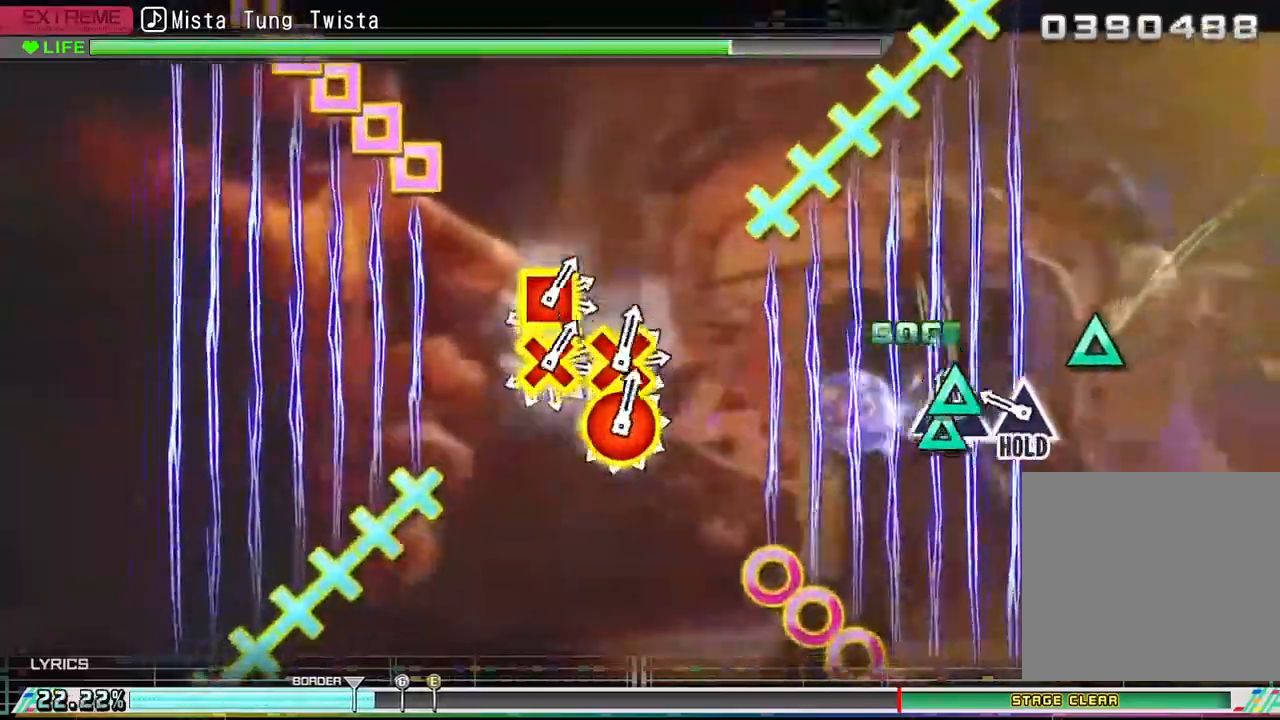
{"buttons": ["L2"], "left_stick": "center", "right_stick": "center", "events": [[67, "DPAD_UP", "up"], [83, "TRIANGLE", "up"], [150, "DPAD_UP", "down"], [200, "TRIANGLE", "down"], [300, "L2", "down"], [350, "DPAD_UP", "up"], [367, "TRIANGLE", "up"]]}
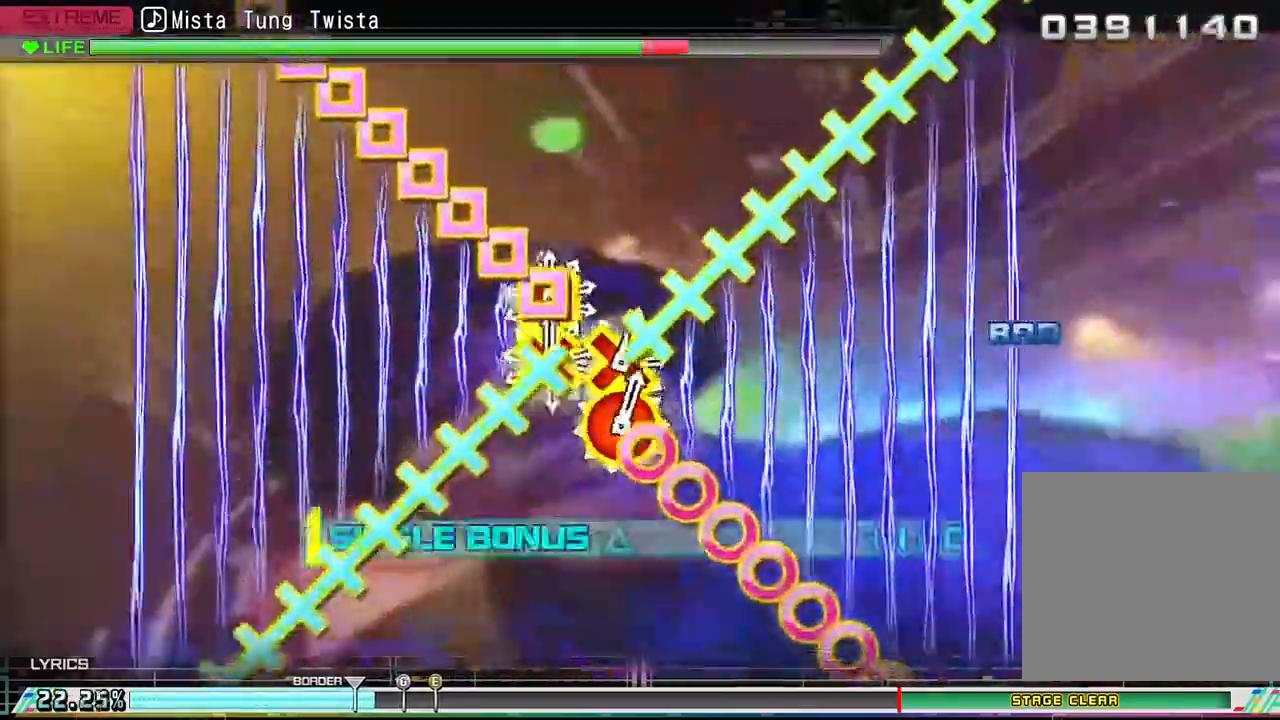
{"buttons": ["L2", "DPAD_DOWN", "DPAD_RIGHT"], "left_stick": "center", "right_stick": "center", "events": [[83, "CROSS", "down"], [83, "SQUARE", "down"], [150, "DPAD_DOWN", "down"], [150, "DPAD_RIGHT", "down"], [183, "SQUARE", "up"], [217, "DPAD_DOWN", "up"], [250, "DPAD_RIGHT", "up"], [250, "SQUARE", "down"], [317, "DPAD_RIGHT", "down"], [333, "SQUARE", "up"], [350, "CROSS", "up"], [350, "DPAD_DOWN", "down"], [367, "CROSS", "down"], [383, "SQUARE", "down"], [417, "DPAD_DOWN", "up"], [417, "DPAD_RIGHT", "up"], [450, "CROSS", "up"], [450, "DPAD_RIGHT", "down"], [450, "SQUARE", "up"], [467, "DPAD_DOWN", "down"]]}
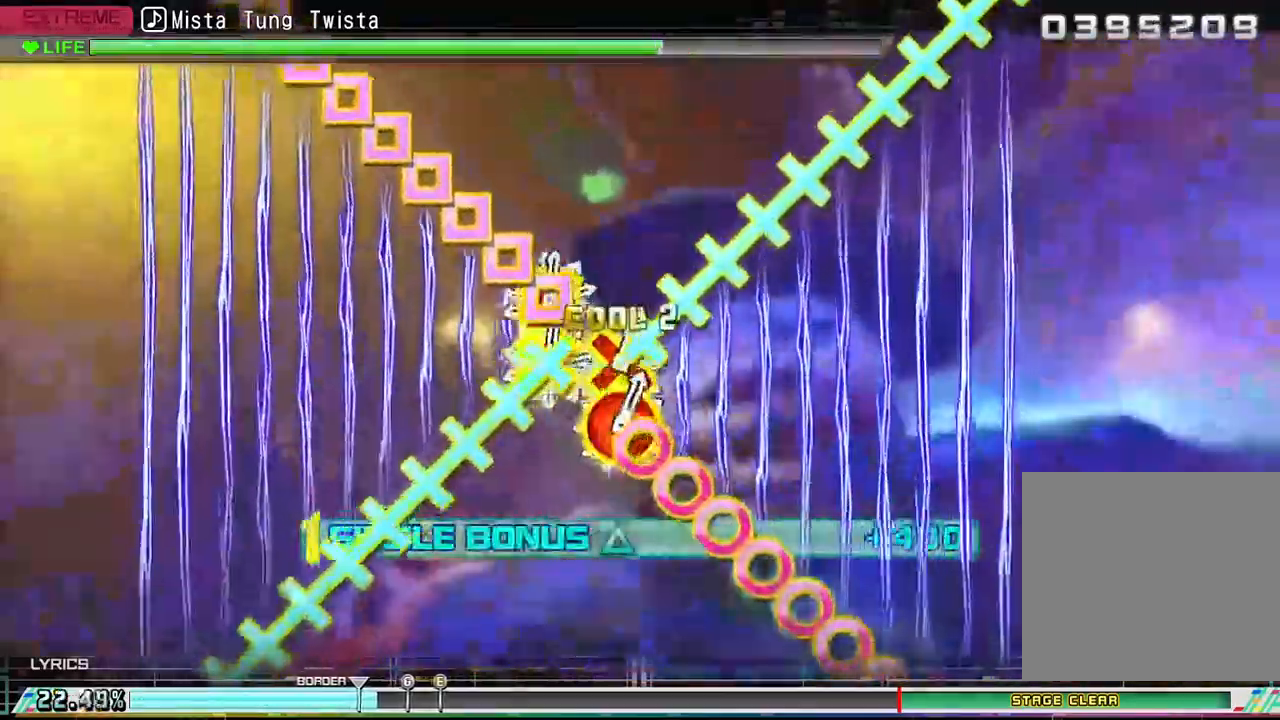
{"buttons": ["CROSS", "SQUARE", "L2"], "left_stick": "center", "right_stick": "center", "events": [[50, "CROSS", "down"], [50, "DPAD_RIGHT", "up"], [50, "SQUARE", "down"], [67, "DPAD_DOWN", "up"], [117, "DPAD_DOWN", "down"], [117, "DPAD_RIGHT", "down"], [117, "SQUARE", "up"], [133, "CROSS", "up"], [183, "CROSS", "down"], [200, "DPAD_DOWN", "up"], [200, "DPAD_RIGHT", "up"], [200, "SQUARE", "down"], [267, "CROSS", "up"], [267, "DPAD_DOWN", "down"], [267, "DPAD_RIGHT", "down"], [267, "SQUARE", "up"], [333, "CROSS", "down"], [333, "DPAD_RIGHT", "up"], [333, "SQUARE", "down"], [350, "DPAD_DOWN", "up"], [433, "CROSS", "up"], [433, "DPAD_DOWN", "down"], [433, "DPAD_RIGHT", "down"], [433, "SQUARE", "up"], [500, "CROSS", "down"], [500, "DPAD_DOWN", "up"], [500, "DPAD_RIGHT", "up"], [500, "SQUARE", "down"]]}